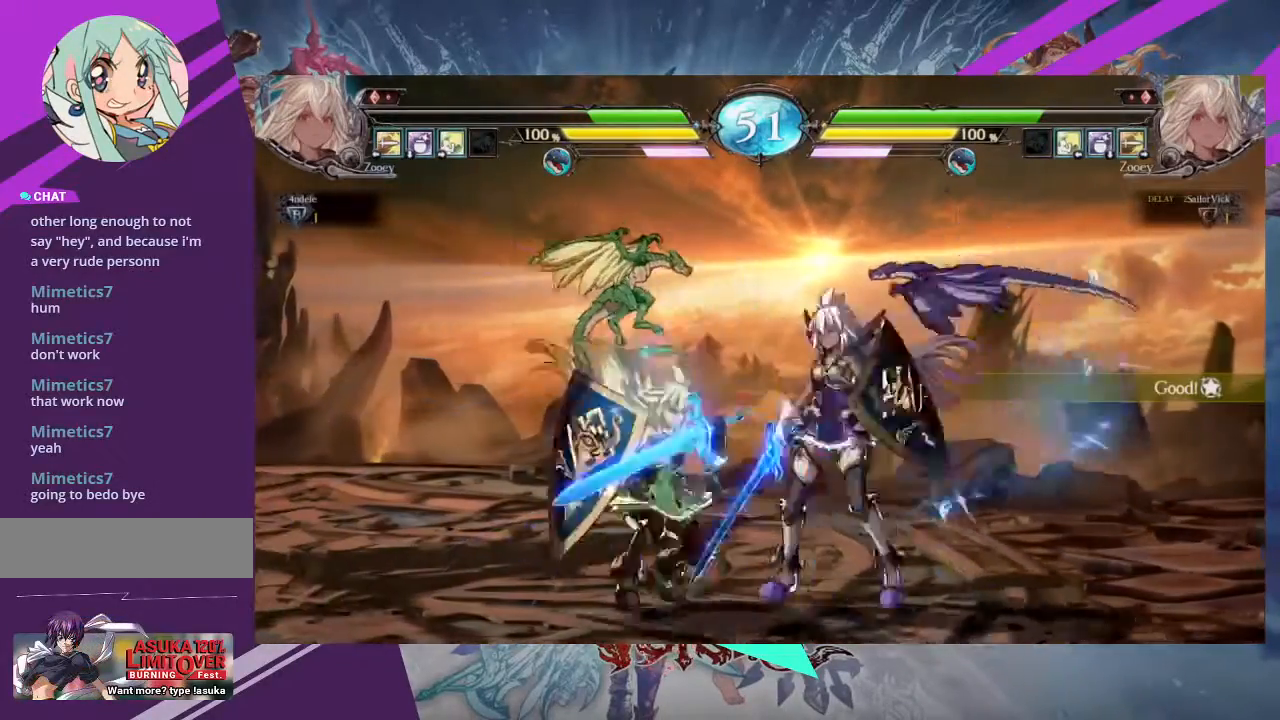
Gameplay with a controller (arcade stick); each line is a JSON object with the inputs held at the frame after it. "events" lists button and stick changes between this image and that frame as [ms after this image, input, new state], when the widget could be followed in between. Not read: L3 R3 other_buttons.
{"buttons": ["SQUARE"], "left_stick": "down-right", "events": [[434, "SQUARE", "down"]]}
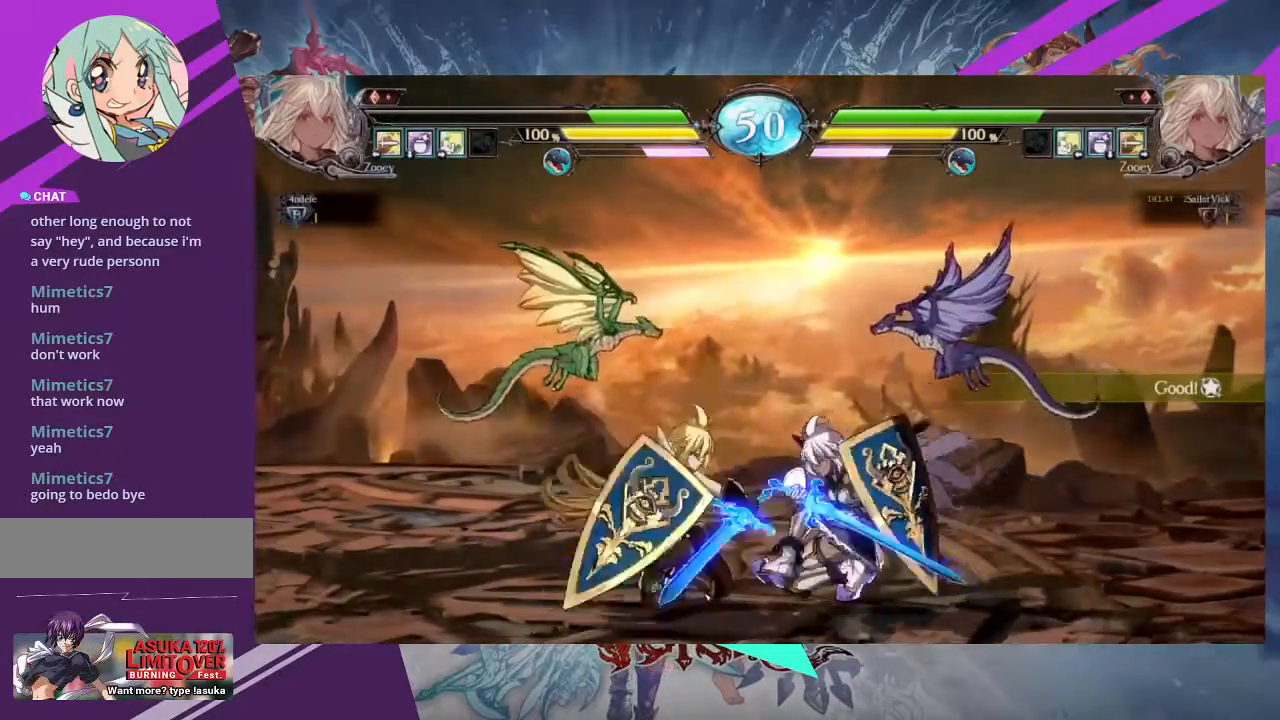
{"buttons": ["TRIANGLE"], "left_stick": "center"}
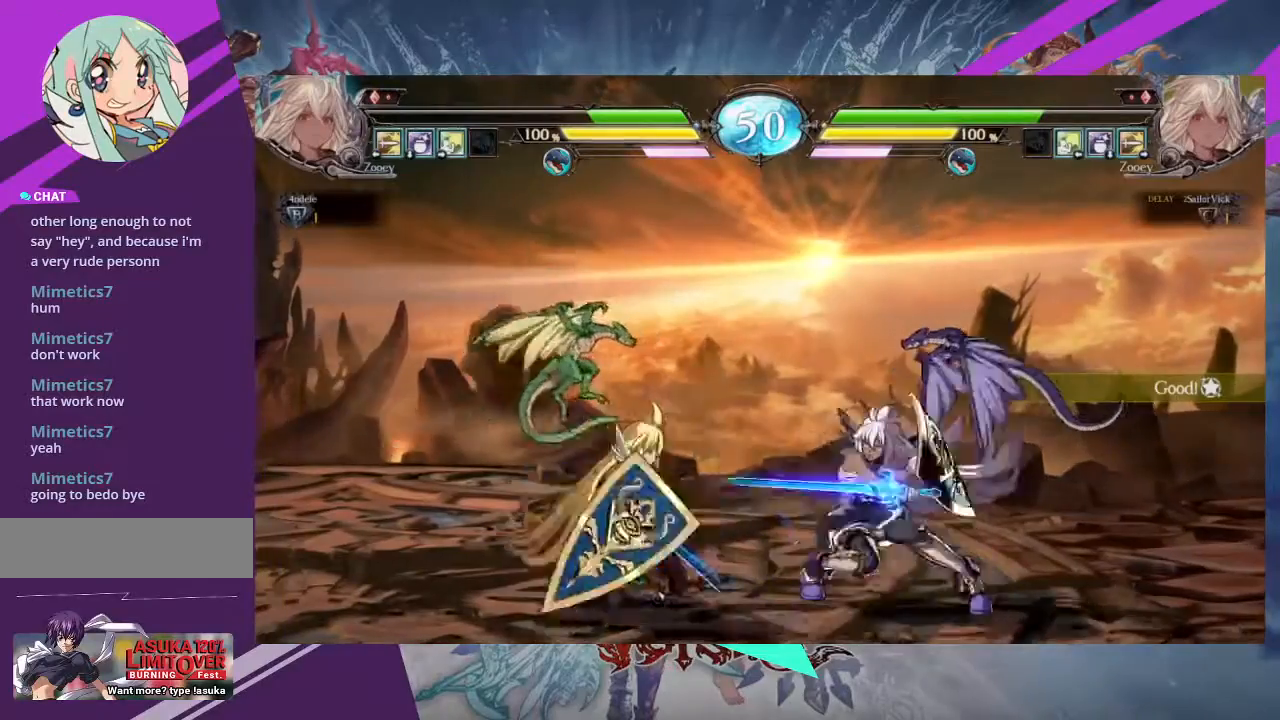
{"buttons": [], "left_stick": "center", "events": [[33, "TRIANGLE", "up"], [234, "R1", "down"], [367, "R1", "up"]]}
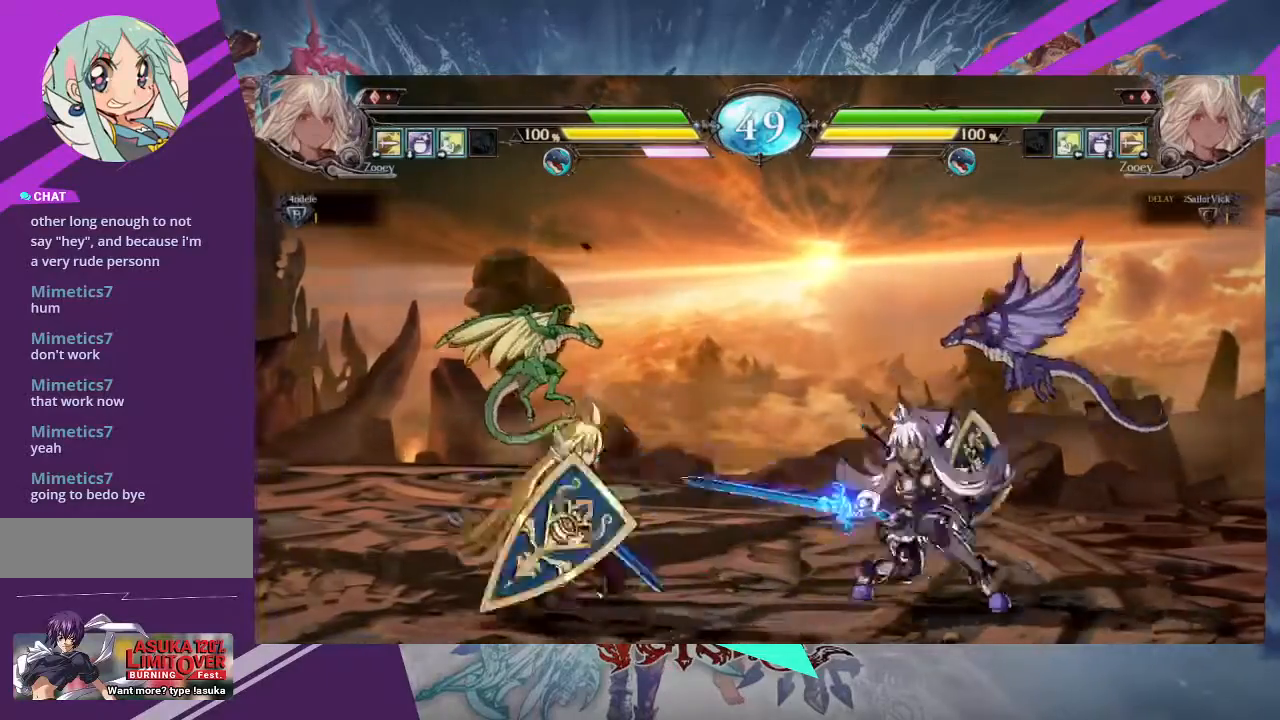
{"buttons": [], "left_stick": "right"}
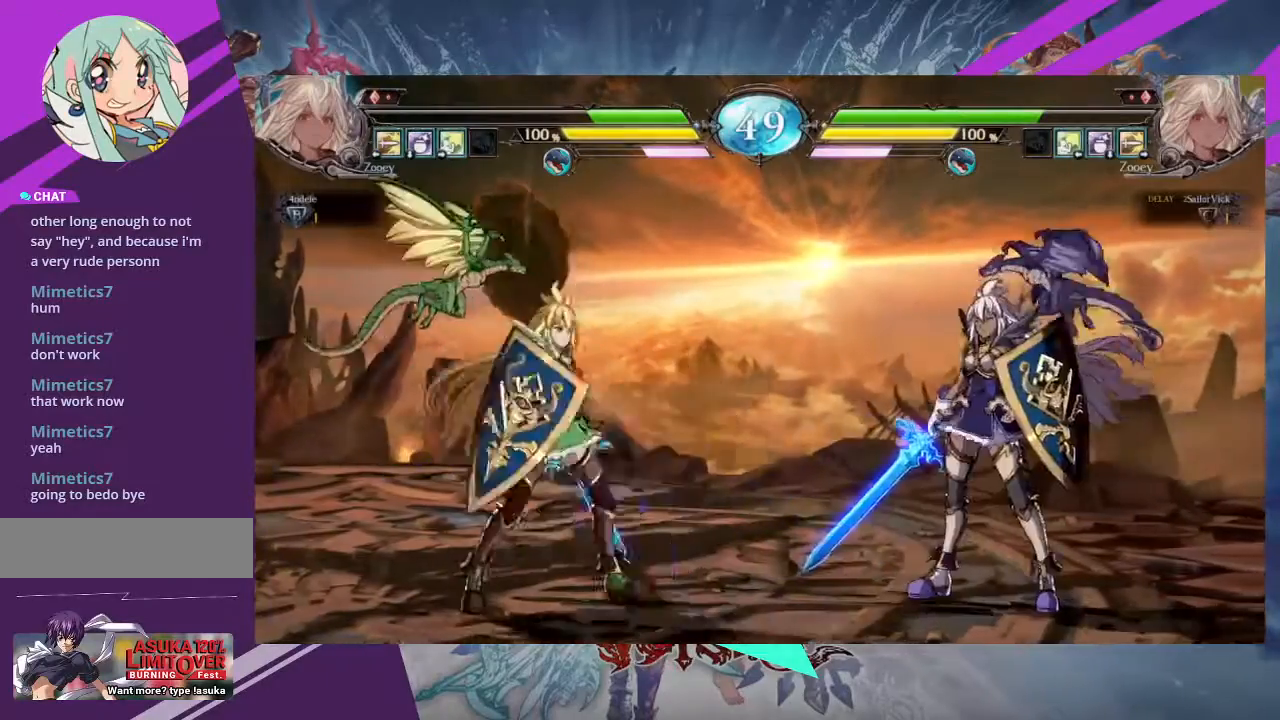
{"buttons": [], "left_stick": "down-left"}
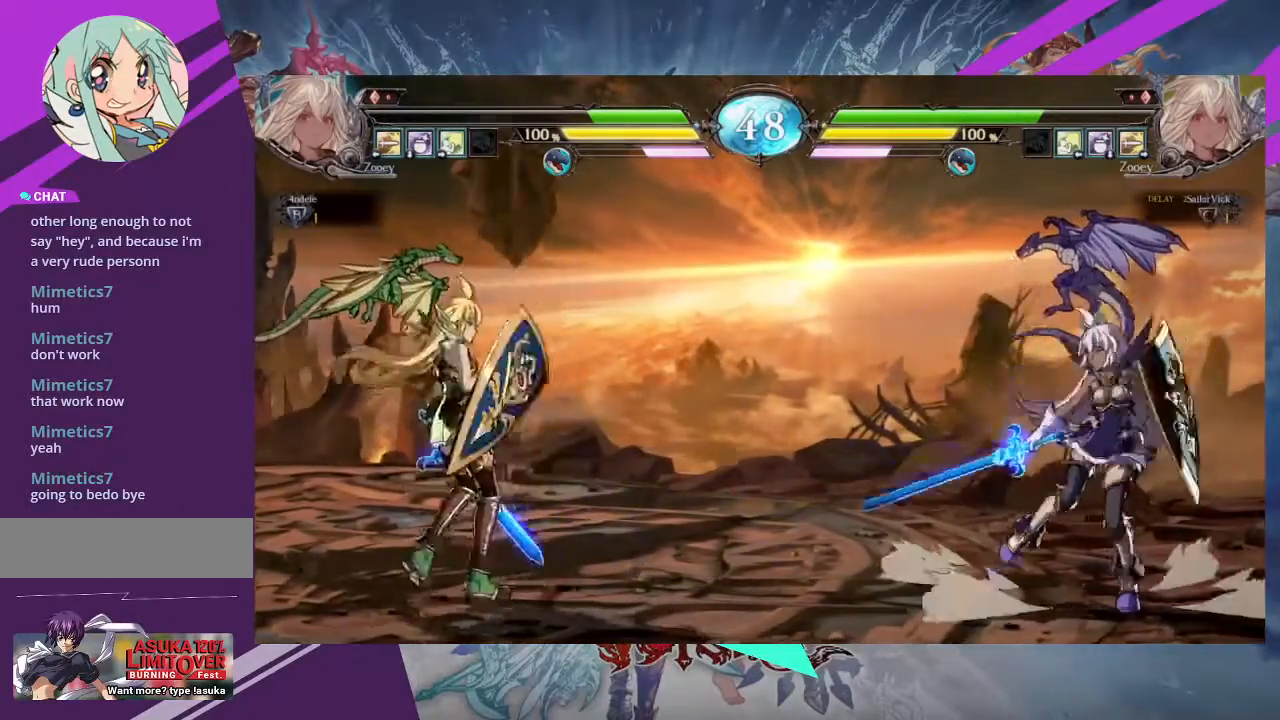
{"buttons": [], "left_stick": "center", "events": [[34, "R1", "down"], [34, "left_stick", "center"], [134, "R1", "up"]]}
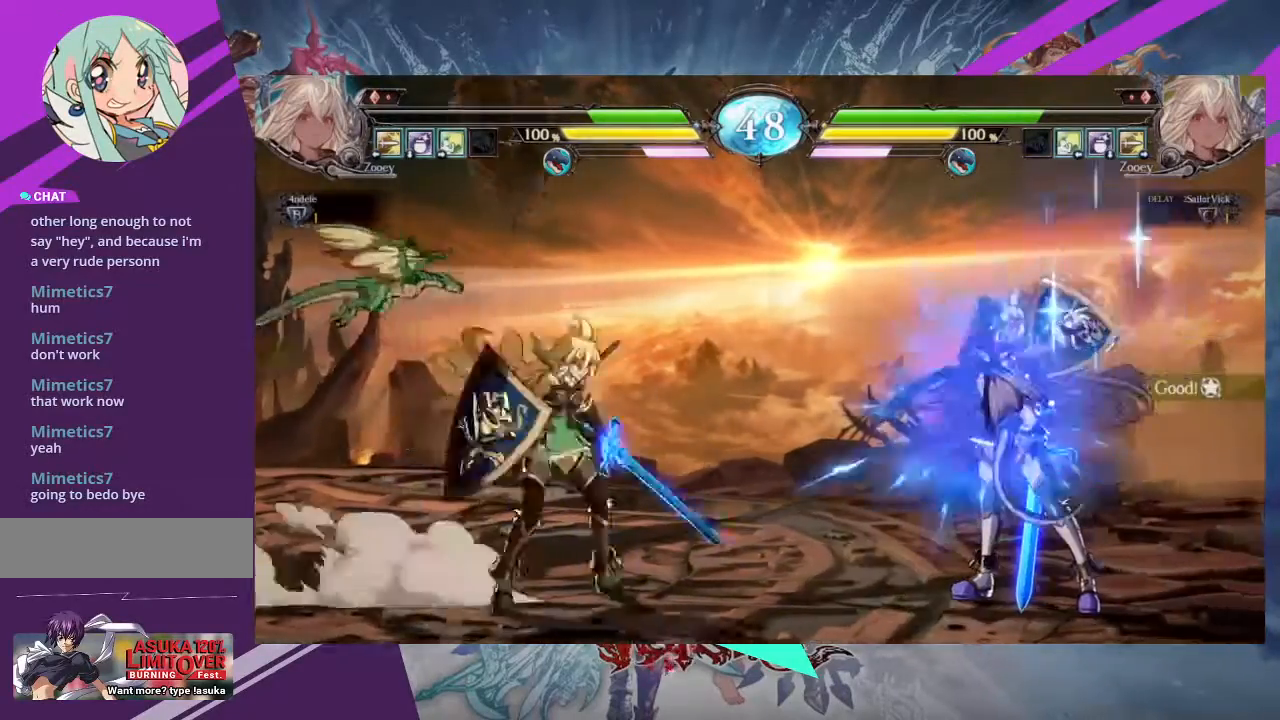
{"buttons": [], "left_stick": "right", "events": [[100, "left_stick", "left"], [200, "left_stick", "up"], [334, "left_stick", "down-right"], [500, "left_stick", "right"]]}
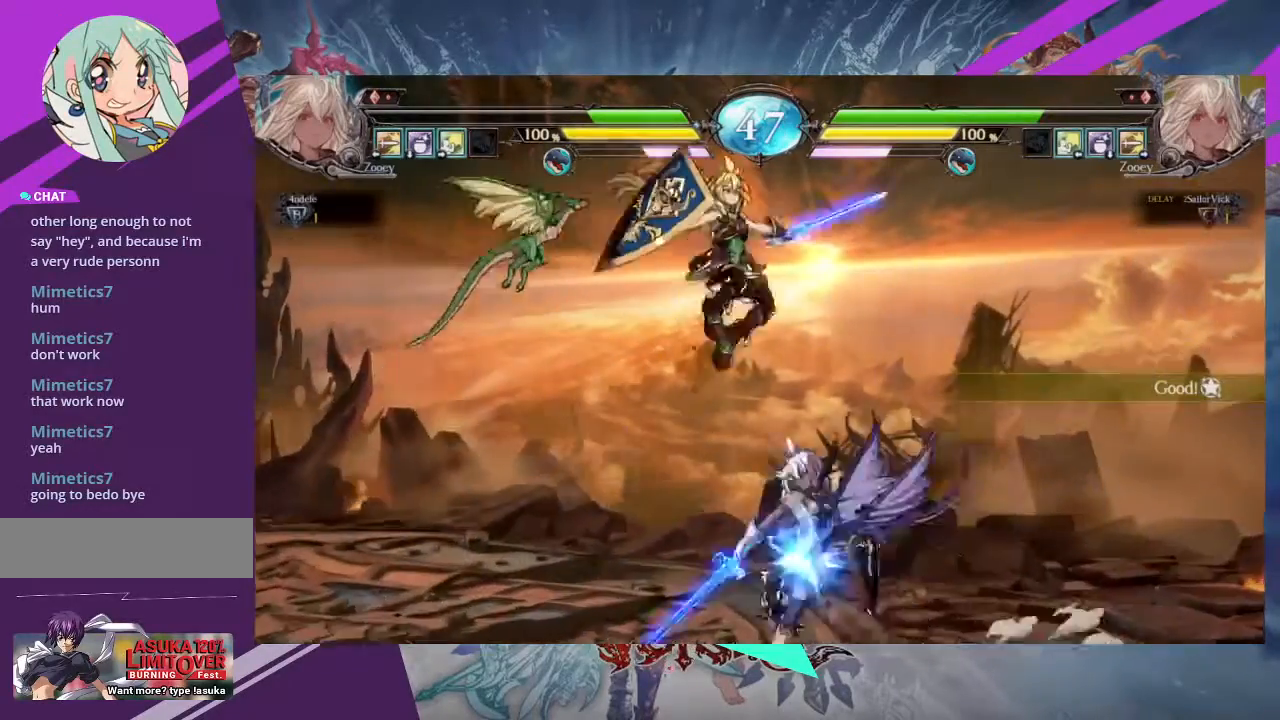
{"buttons": [], "left_stick": "down", "events": [[167, "SQUARE", "down"], [301, "SQUARE", "up"], [367, "SQUARE", "down"], [367, "left_stick", "down"], [501, "SQUARE", "up"]]}
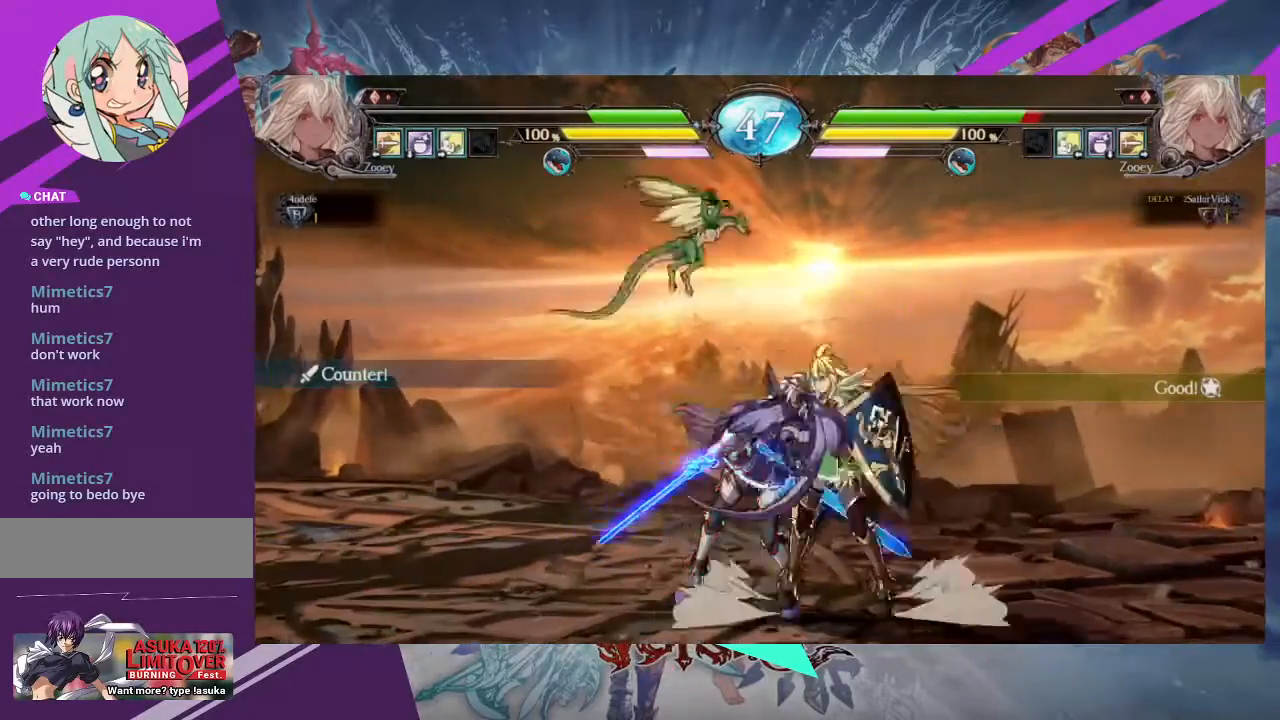
{"buttons": [], "left_stick": "down-left", "events": [[167, "left_stick", "center"], [200, "SQUARE", "down"], [300, "left_stick", "down-left"], [334, "SQUARE", "up"]]}
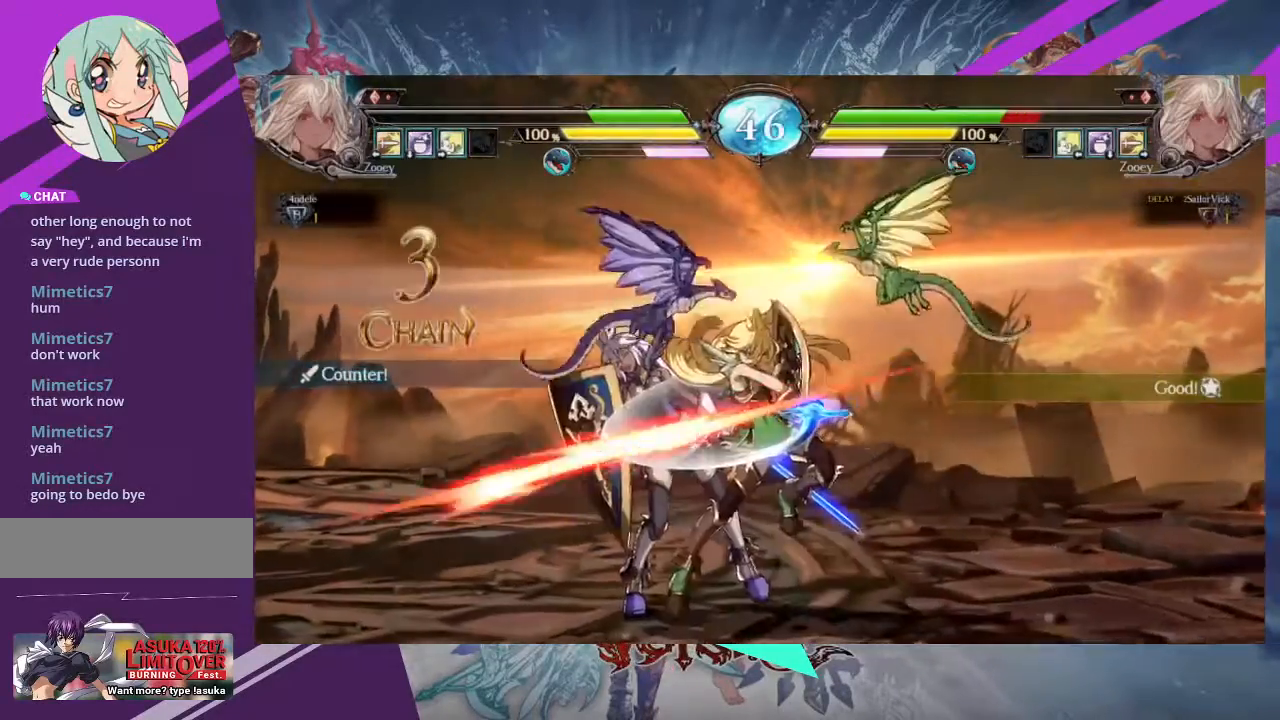
{"buttons": [], "left_stick": "down-left", "events": []}
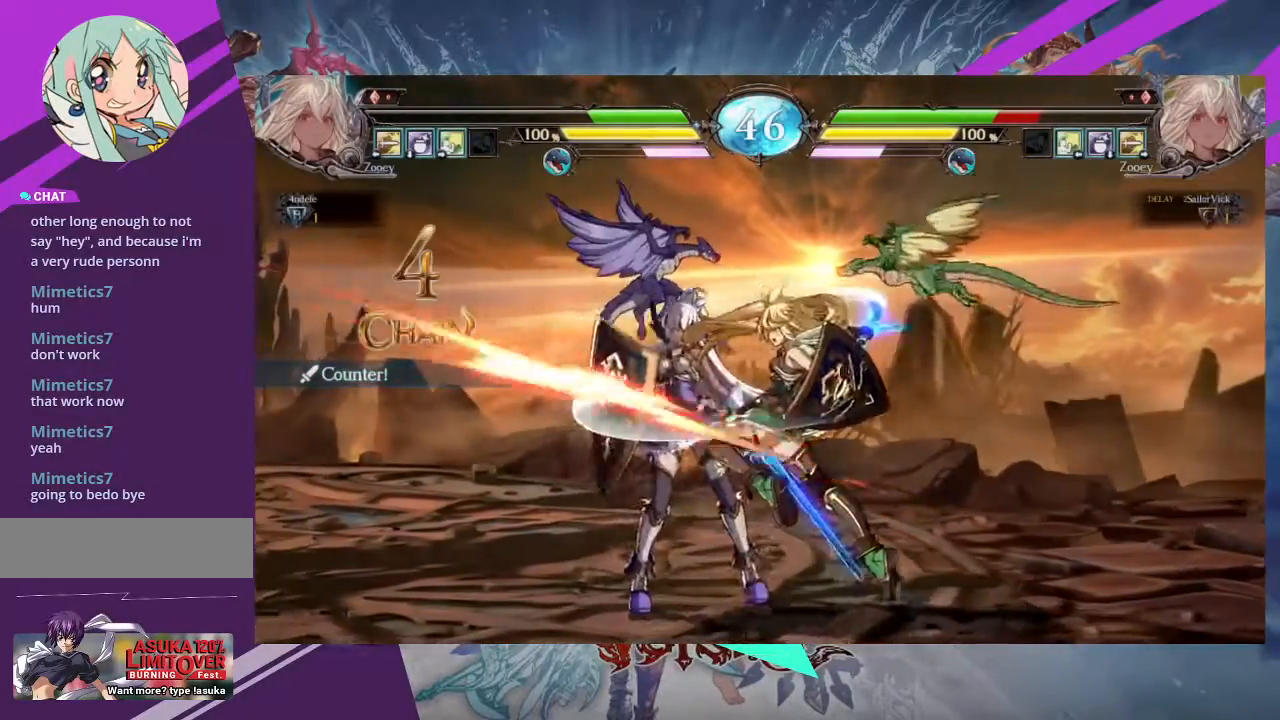
{"buttons": [], "left_stick": "down-left", "events": []}
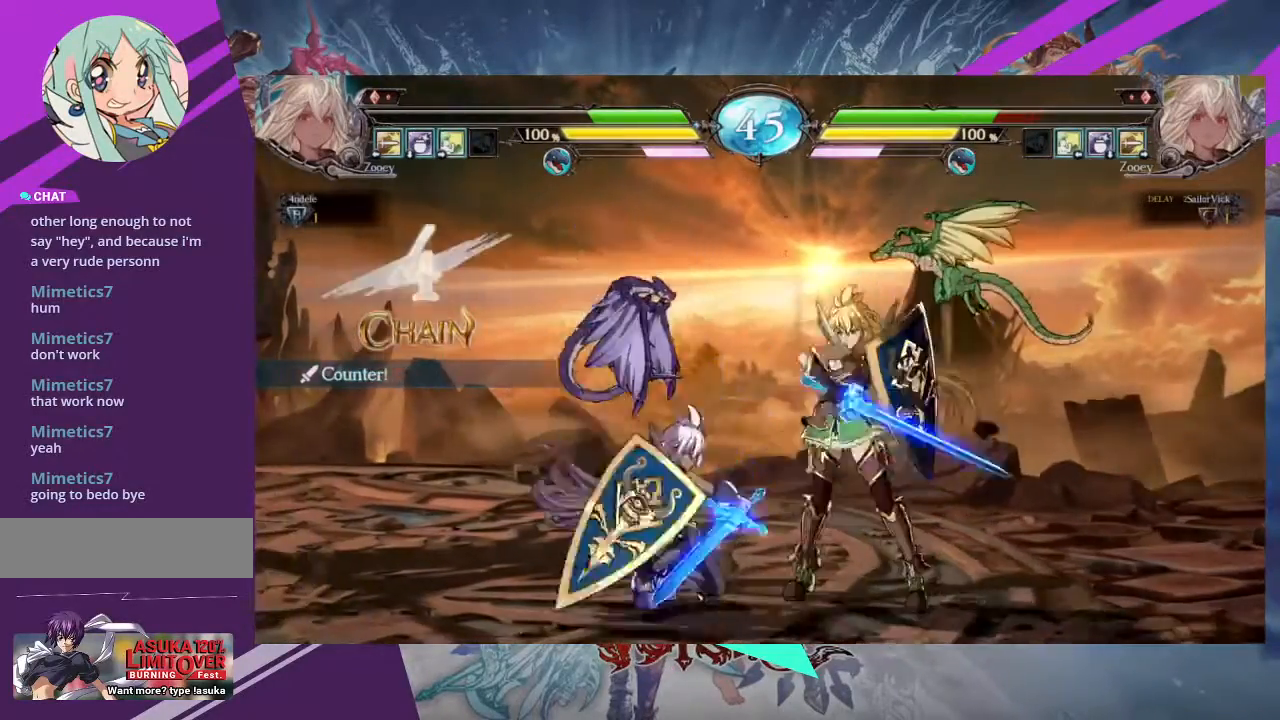
{"buttons": [], "left_stick": "center", "events": [[301, "SQUARE", "down"], [434, "SQUARE", "up"], [468, "left_stick", "center"]]}
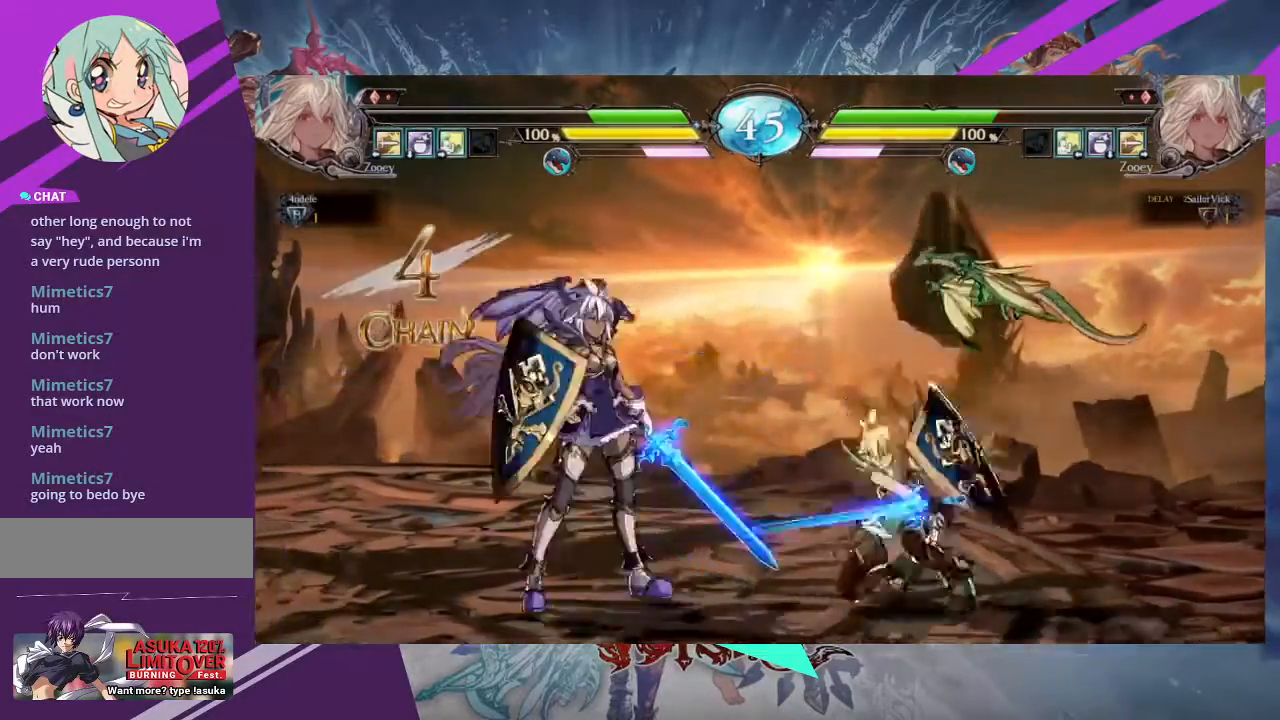
{"buttons": [], "left_stick": "down", "events": [[67, "left_stick", "right"], [133, "left_stick", "center"], [200, "left_stick", "right"], [434, "left_stick", "down"]]}
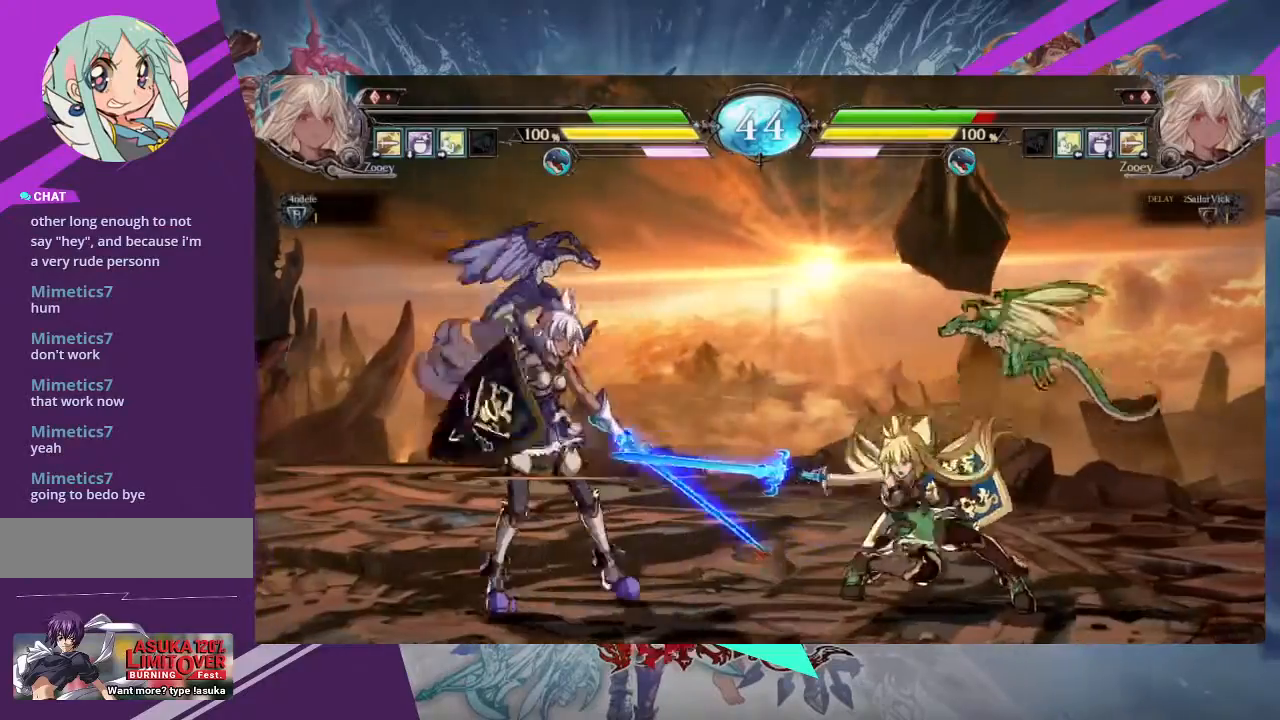
{"buttons": [], "left_stick": "center"}
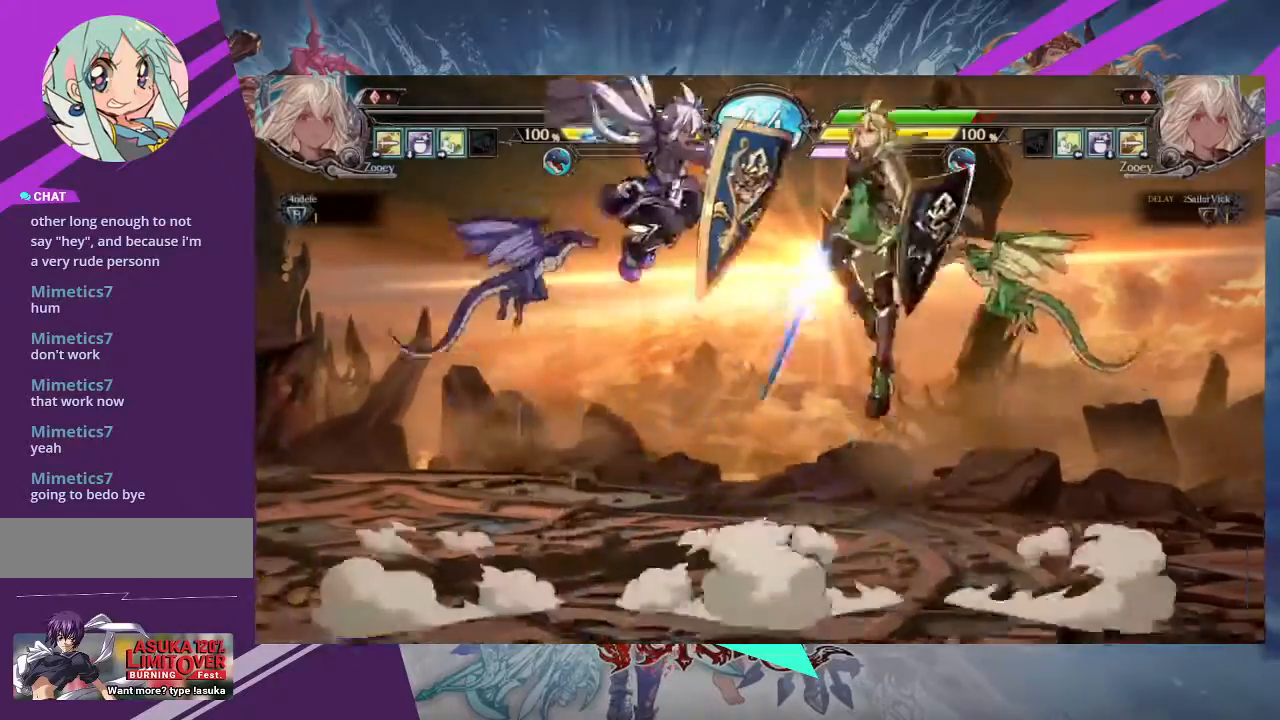
{"buttons": [], "left_stick": "center", "events": [[200, "R2", "down"], [334, "R2", "up"]]}
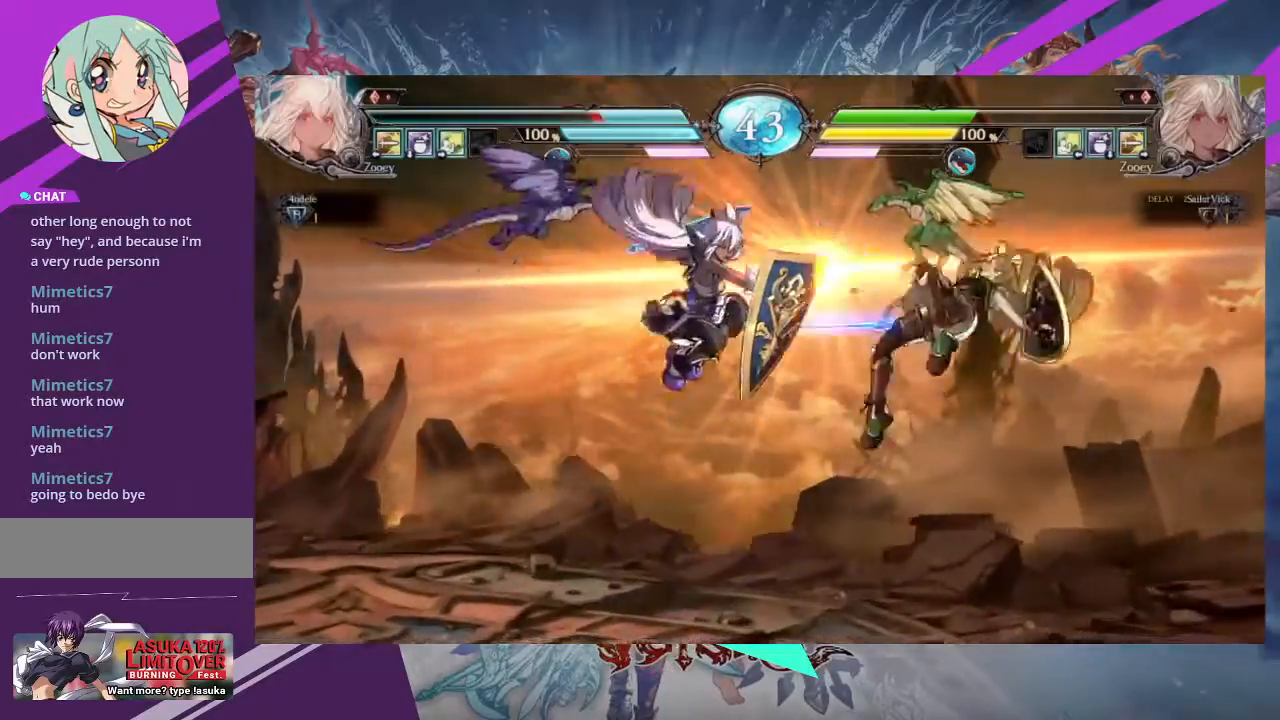
{"buttons": [], "left_stick": "right", "events": [[34, "R2", "down"], [134, "R2", "up"], [434, "left_stick", "right"]]}
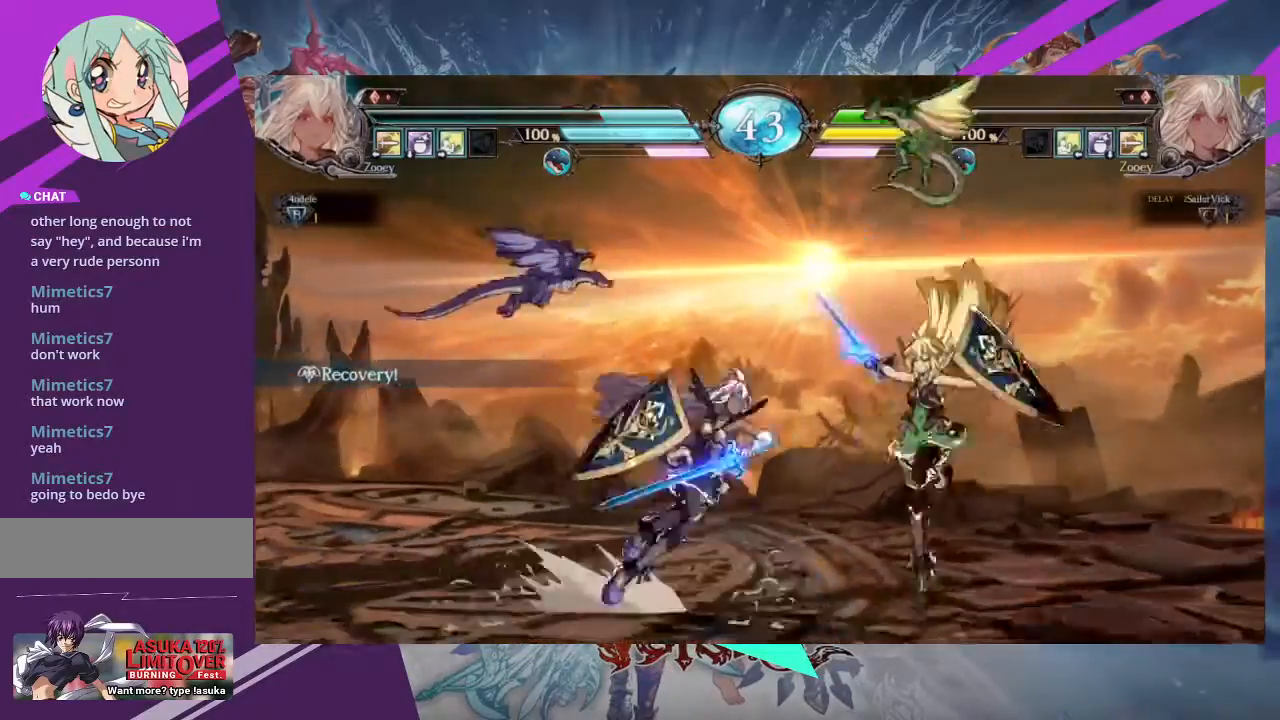
{"buttons": [], "left_stick": "center", "events": [[33, "SQUARE", "down"], [133, "left_stick", "down-left"], [167, "SQUARE", "up"], [500, "left_stick", "center"]]}
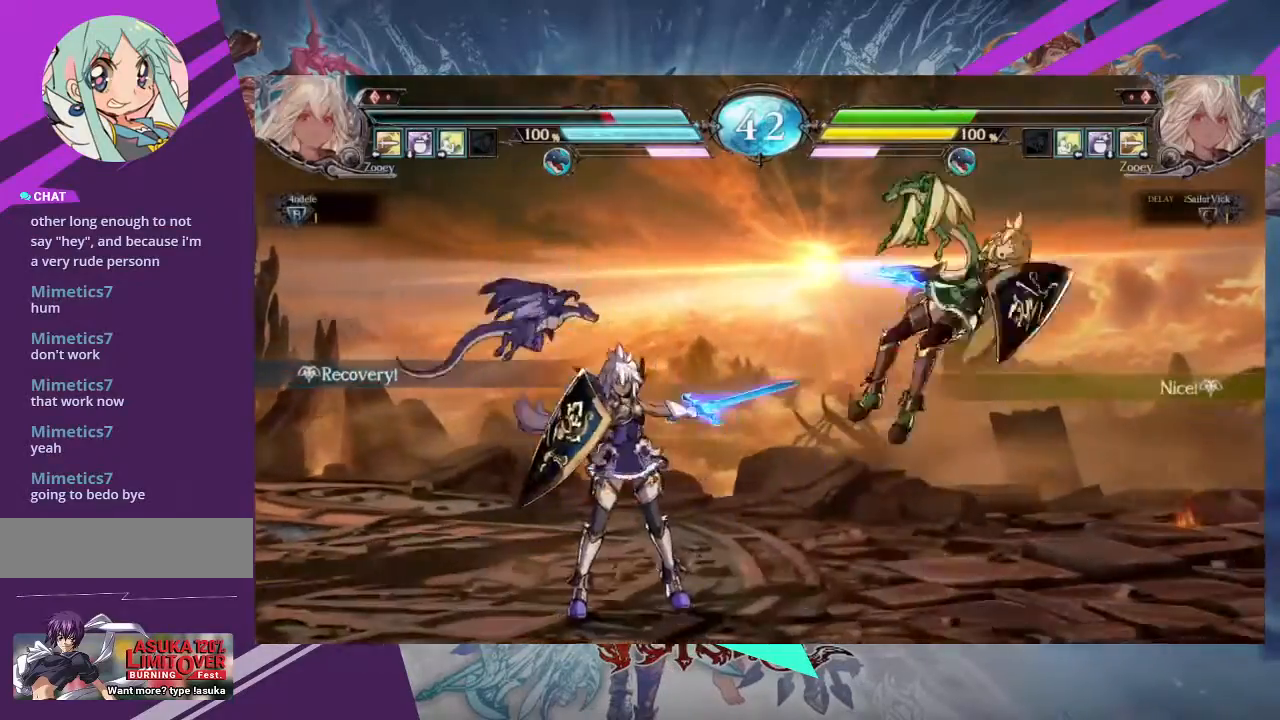
{"buttons": [], "left_stick": "center", "events": [[34, "left_stick", "up-right"], [368, "left_stick", "center"]]}